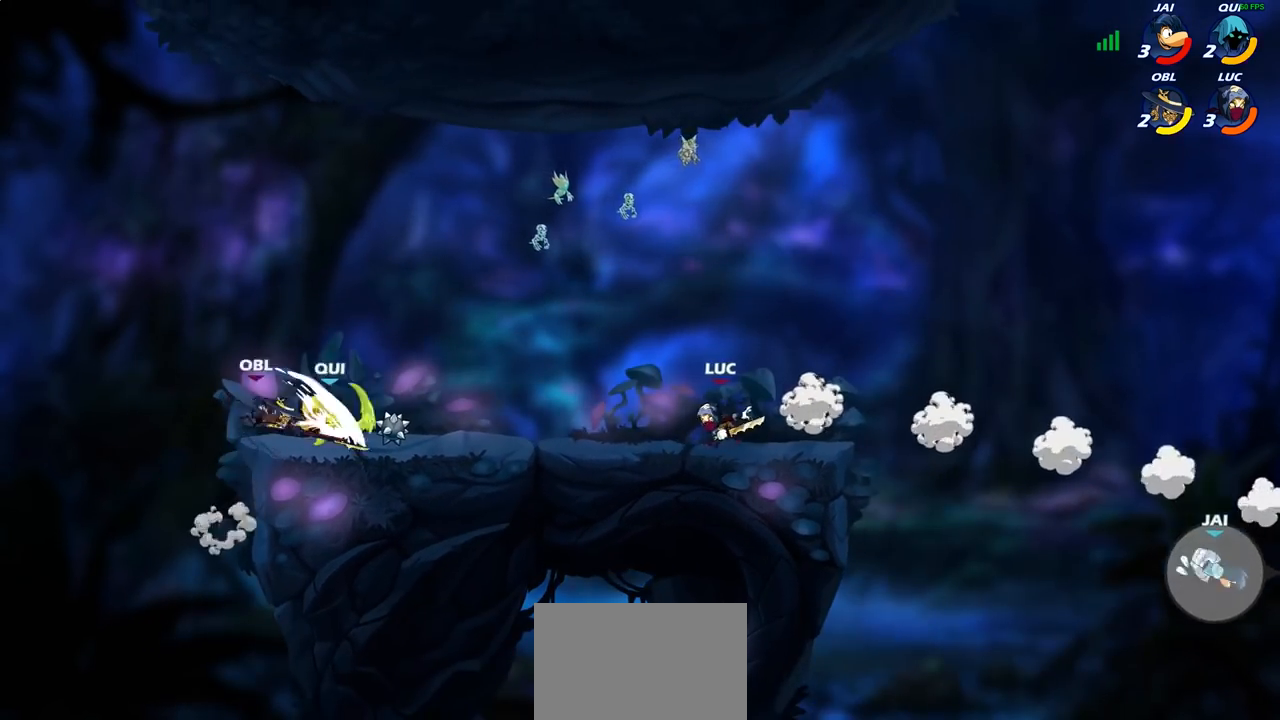
Gameplay with a controller (PlayStation layout); each line is a JSON object with the inputs held at the frame after it. "events" lists button and stick changes between this image and that frame as [ms after this image, input, new state], when the widget could be followed in between.
{"buttons": ["SQUARE"], "left_stick": "center", "right_stick": "center", "events": [[67, "left_stick", "left"], [417, "left_stick", "center"], [433, "SQUARE", "down"]]}
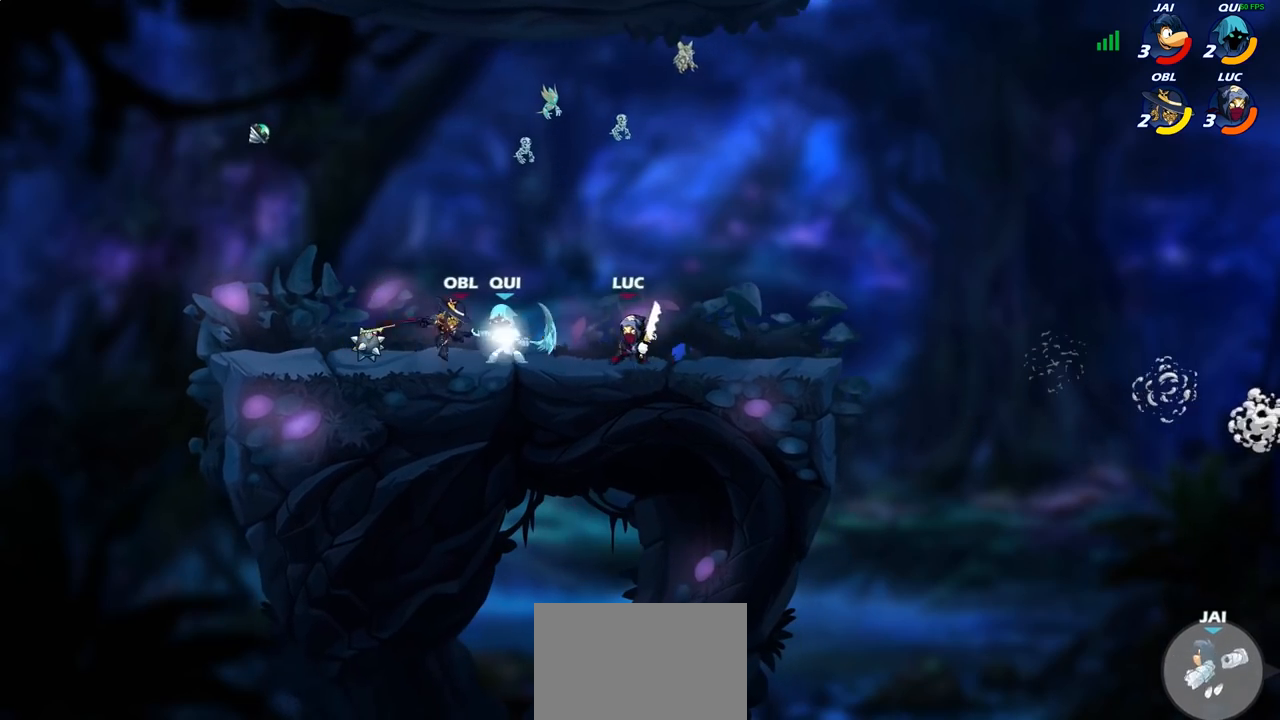
{"buttons": ["SQUARE"], "left_stick": "center", "right_stick": "center", "events": [[17, "SQUARE", "up"], [100, "SQUARE", "down"], [217, "SQUARE", "up"], [283, "SQUARE", "down"], [367, "SQUARE", "up"], [450, "SQUARE", "down"]]}
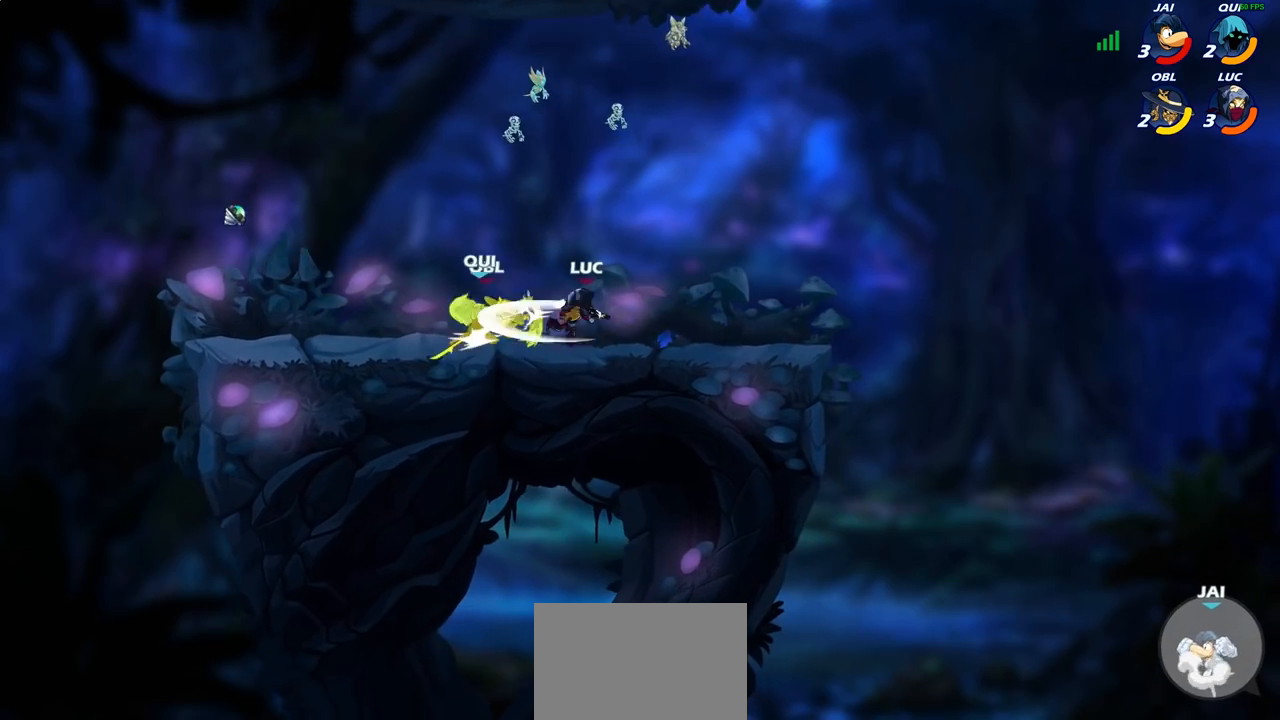
{"buttons": [], "left_stick": "right", "right_stick": "center", "events": [[33, "SQUARE", "up"], [133, "left_stick", "right"]]}
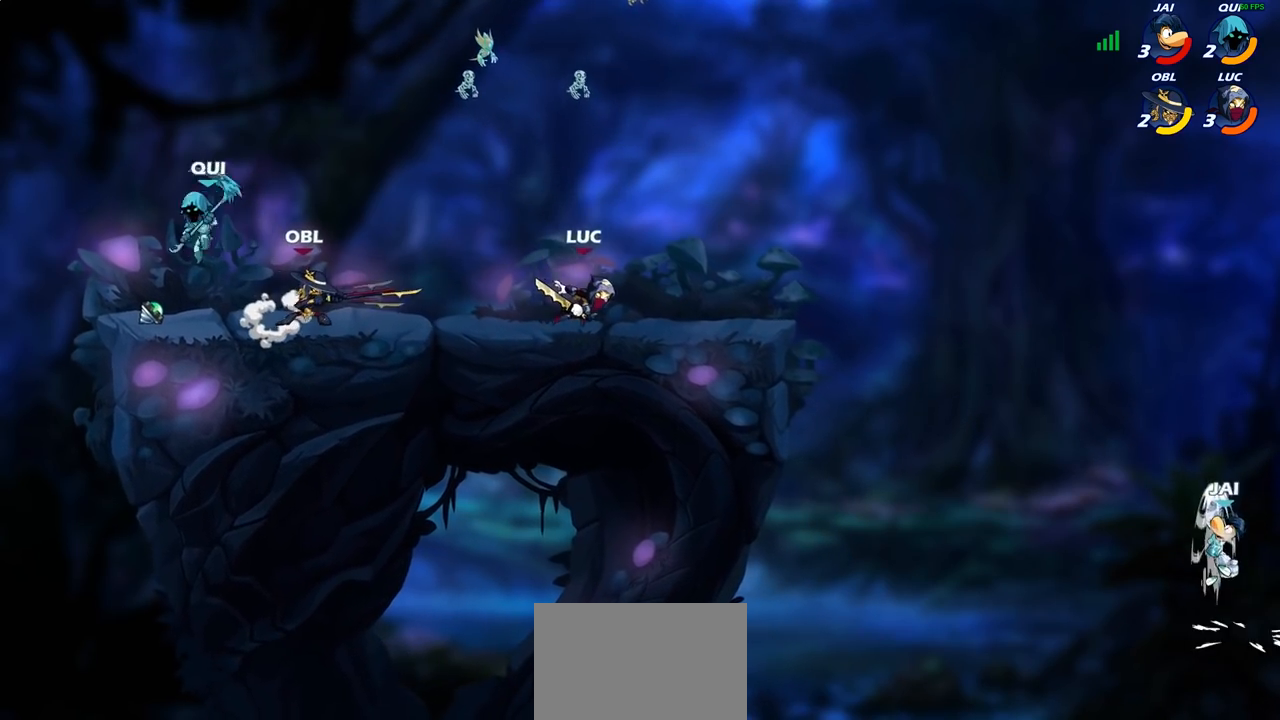
{"buttons": [], "left_stick": "right", "right_stick": "center", "events": [[67, "left_stick", "up-left"], [300, "left_stick", "right"]]}
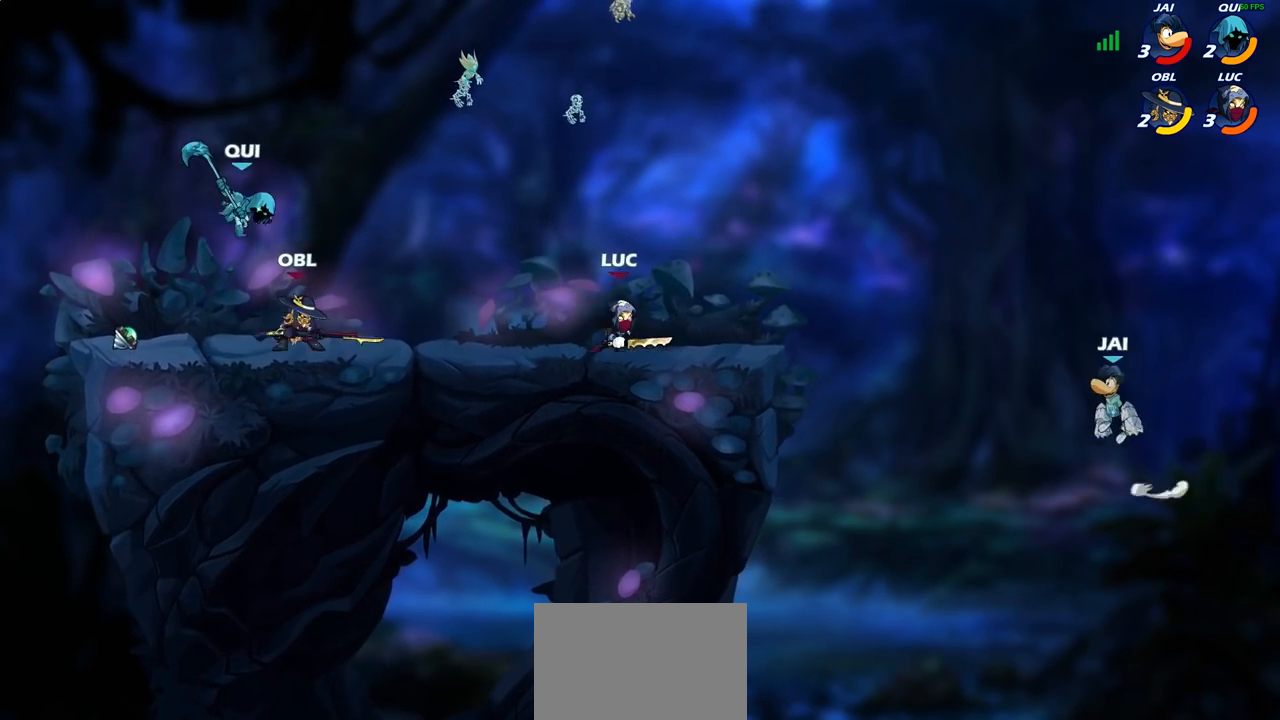
{"buttons": [], "left_stick": "right", "right_stick": "center", "events": [[83, "left_stick", "up-left"], [250, "left_stick", "up-right"], [350, "R2", "down"], [350, "left_stick", "right"], [417, "CIRCLE", "down"], [433, "R2", "up"], [483, "CIRCLE", "up"]]}
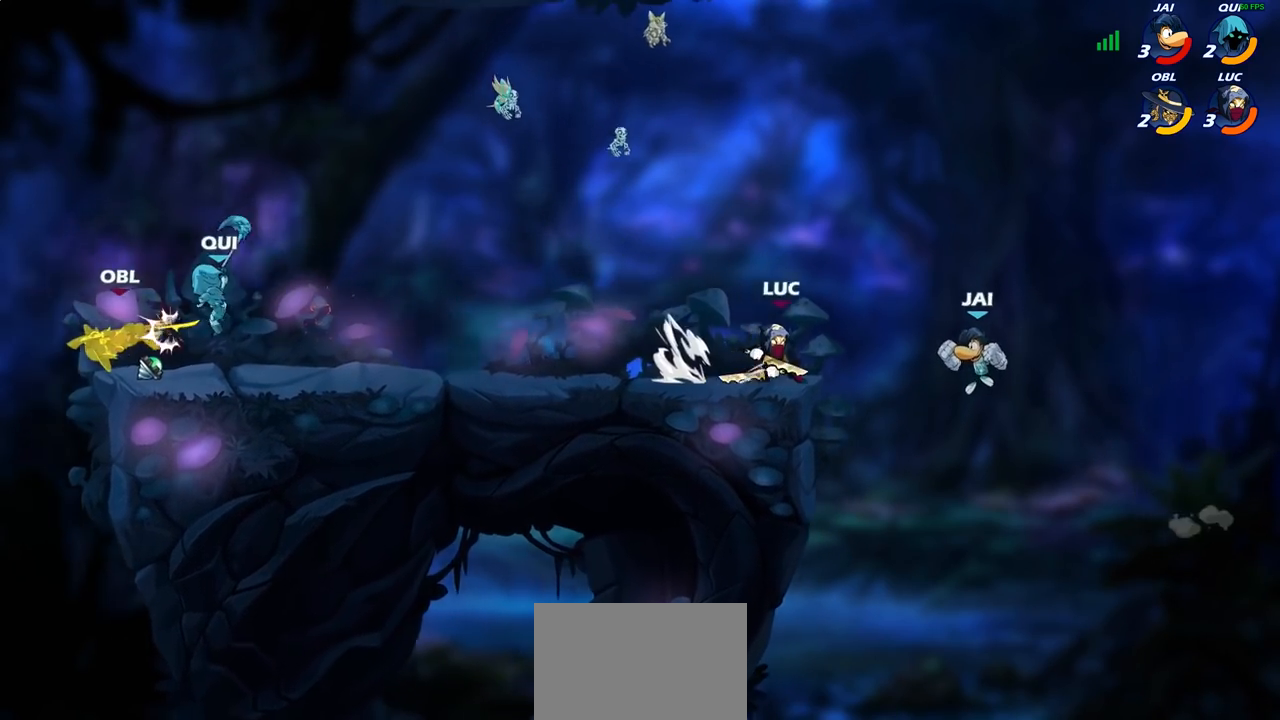
{"buttons": [], "left_stick": "center", "right_stick": "center", "events": [[100, "left_stick", "center"]]}
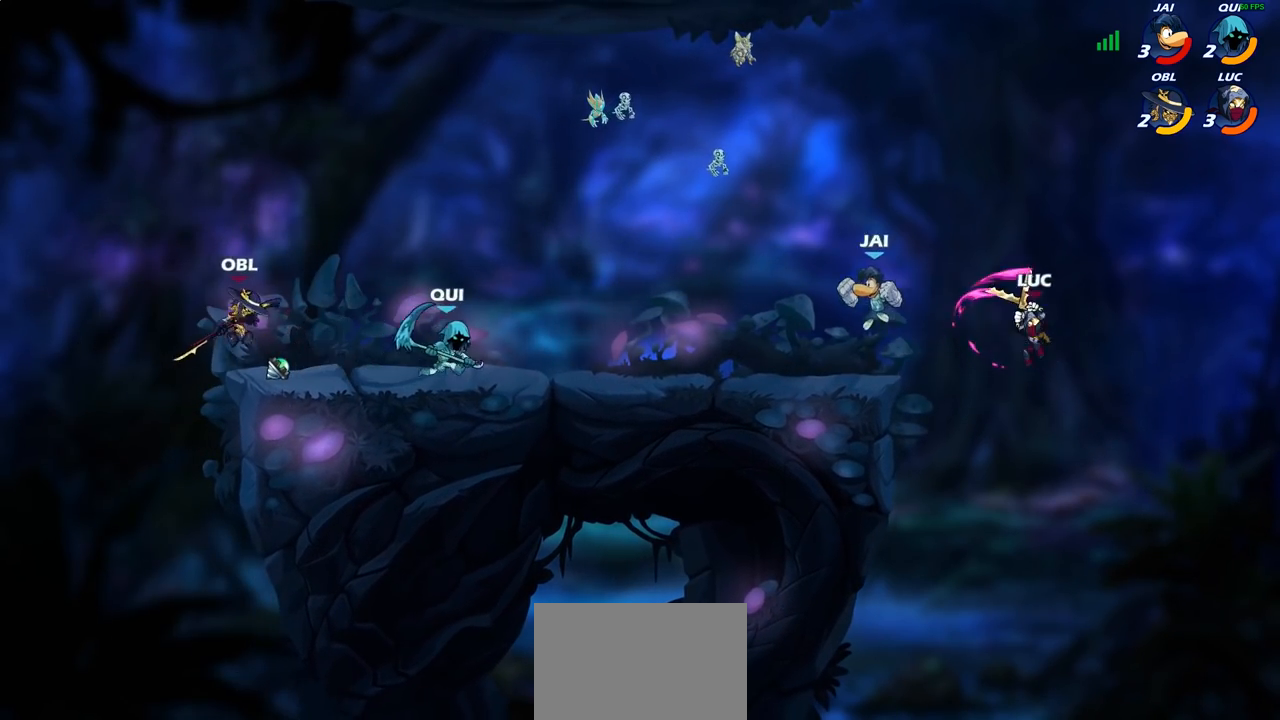
{"buttons": [], "left_stick": "left", "right_stick": "center", "events": [[400, "left_stick", "left"]]}
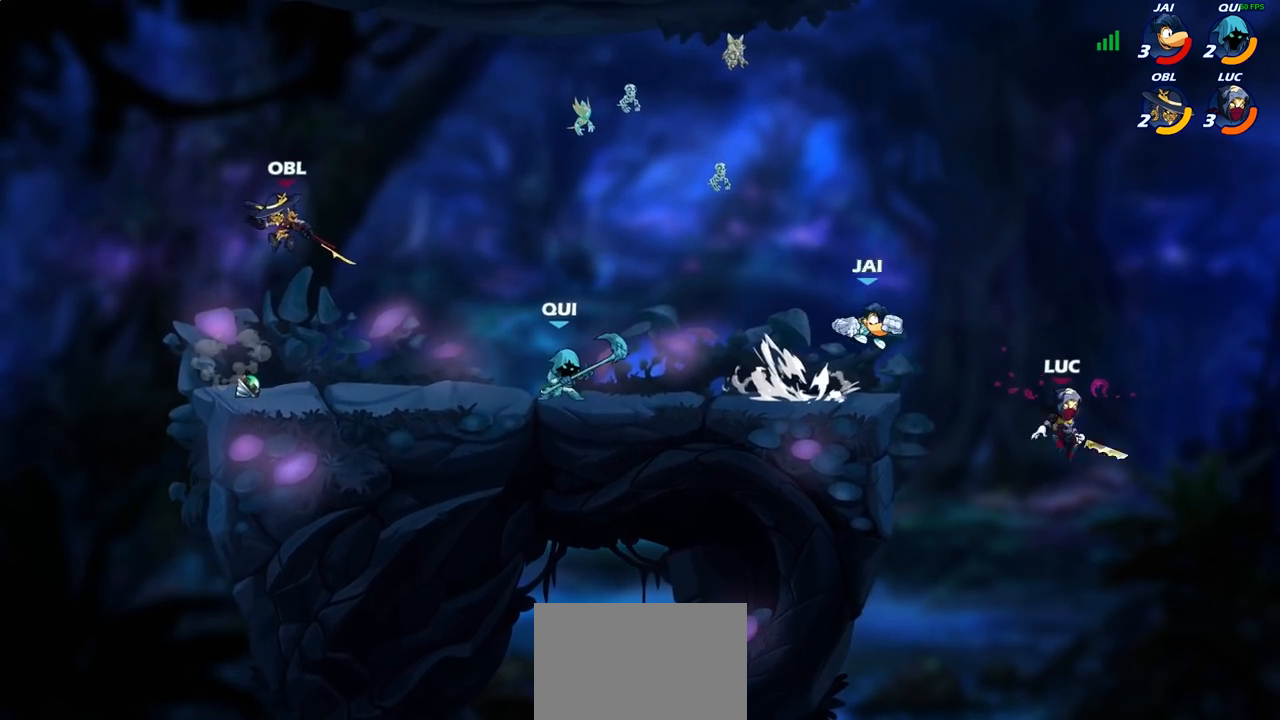
{"buttons": [], "left_stick": "center", "right_stick": "center", "events": [[167, "left_stick", "center"], [250, "R2", "down"], [317, "CIRCLE", "down"], [333, "R2", "up"], [367, "CIRCLE", "up"]]}
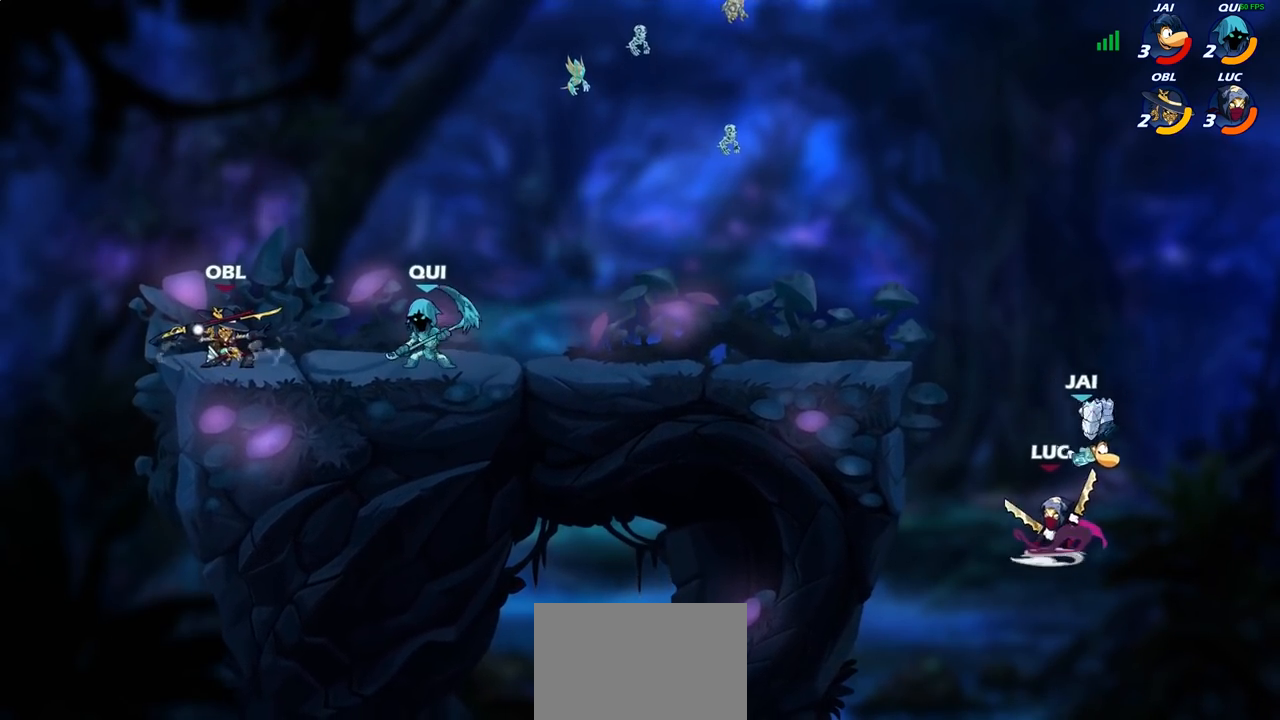
{"buttons": [], "left_stick": "center", "right_stick": "center", "events": []}
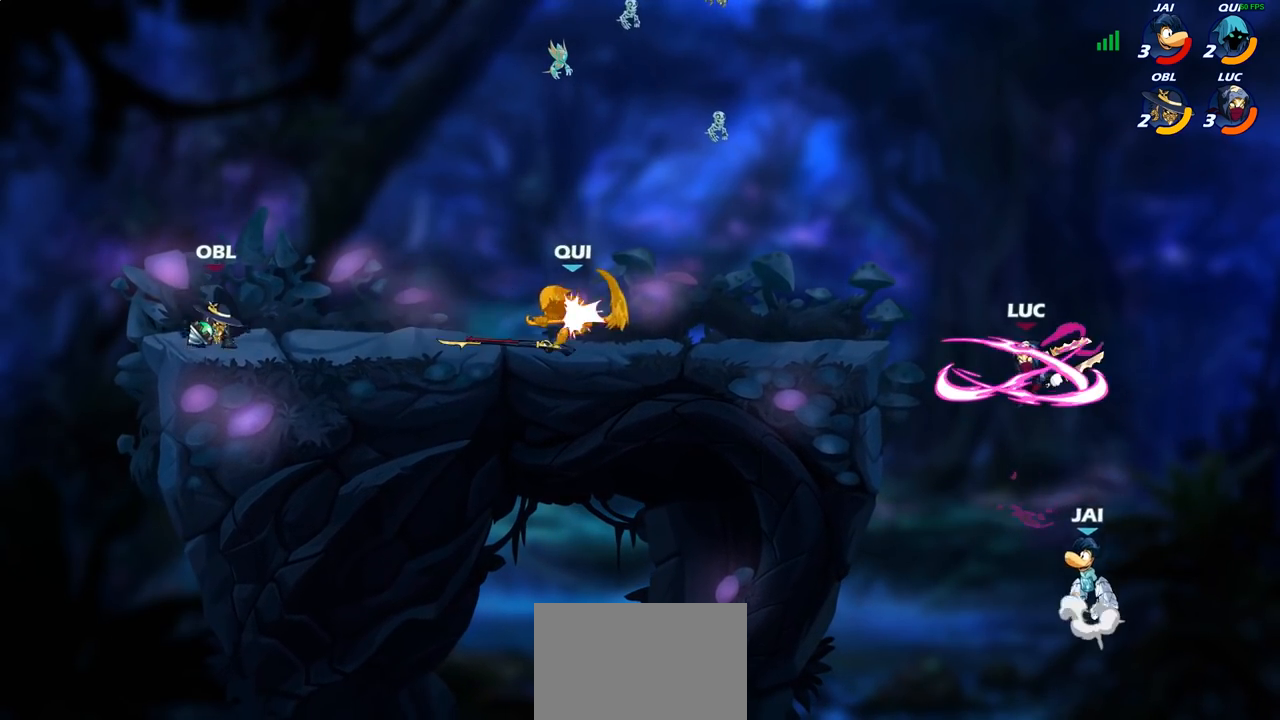
{"buttons": [], "left_stick": "down-left", "right_stick": "center", "events": [[50, "left_stick", "right"], [500, "left_stick", "down-left"]]}
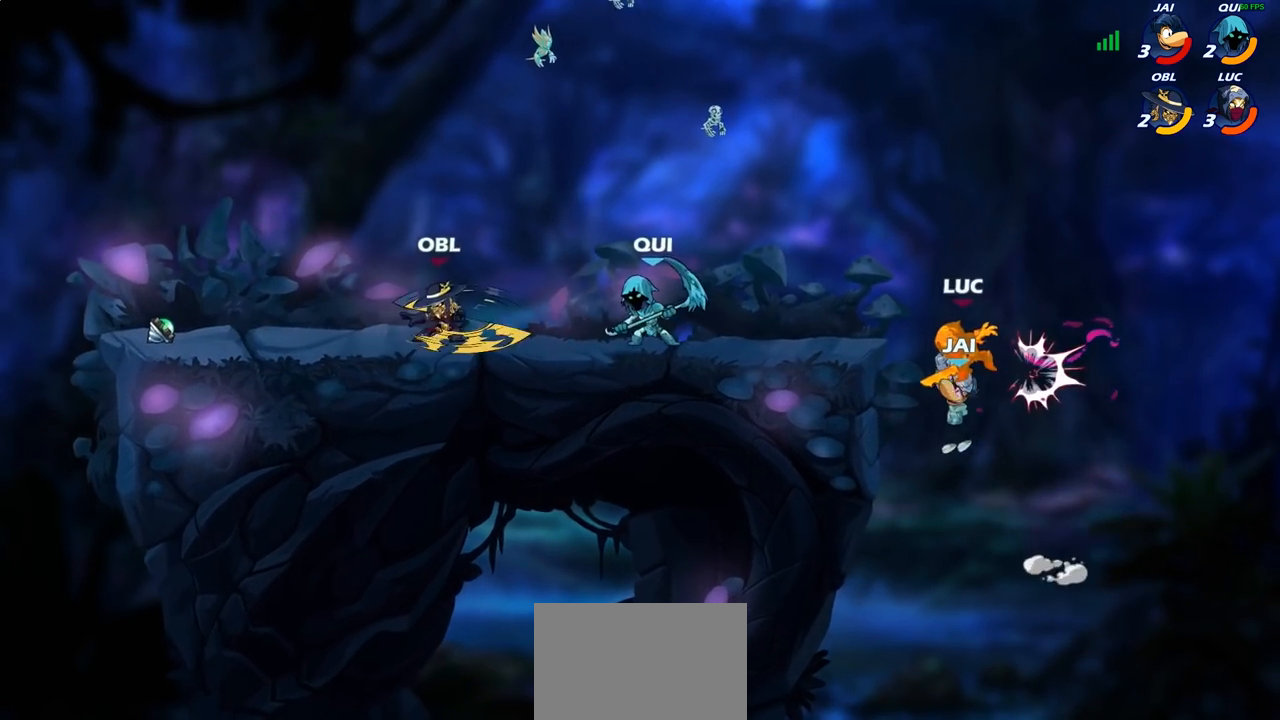
{"buttons": [], "left_stick": "center", "right_stick": "center", "events": [[183, "left_stick", "up-left"], [250, "left_stick", "up-right"], [500, "left_stick", "center"]]}
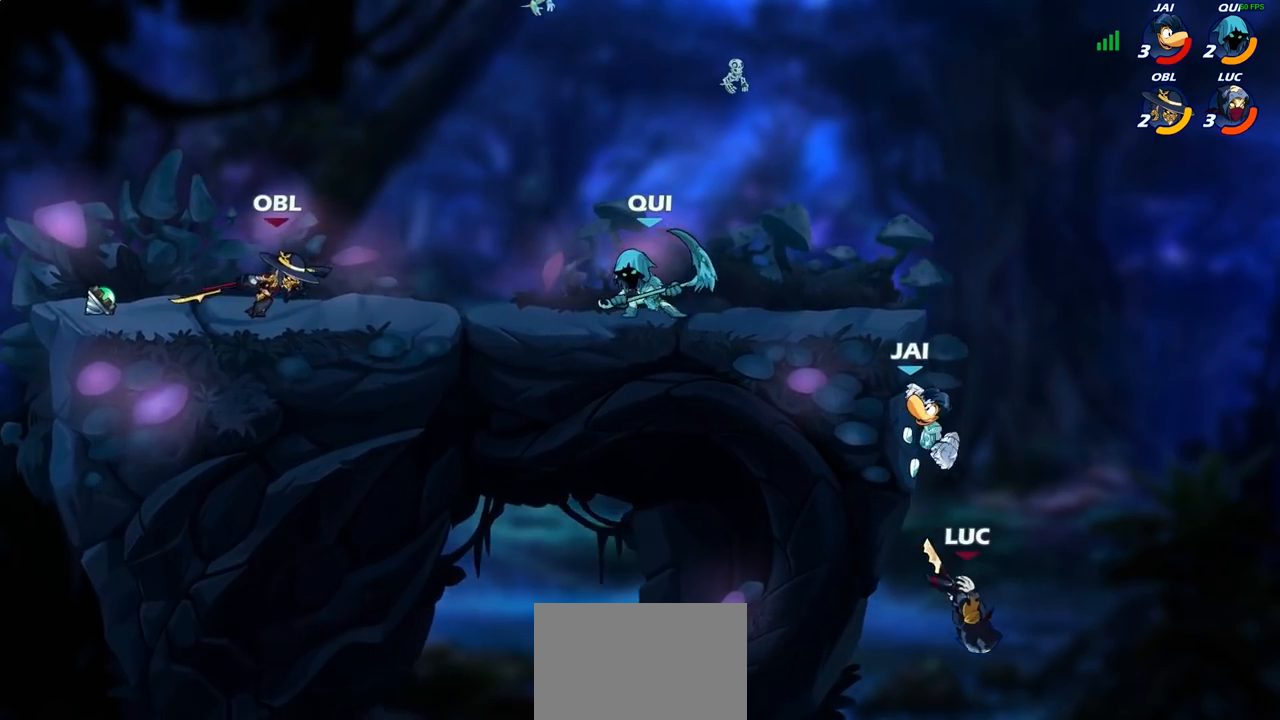
{"buttons": ["CROSS"], "left_stick": "right", "right_stick": "center", "events": [[233, "left_stick", "right"], [433, "CROSS", "down"]]}
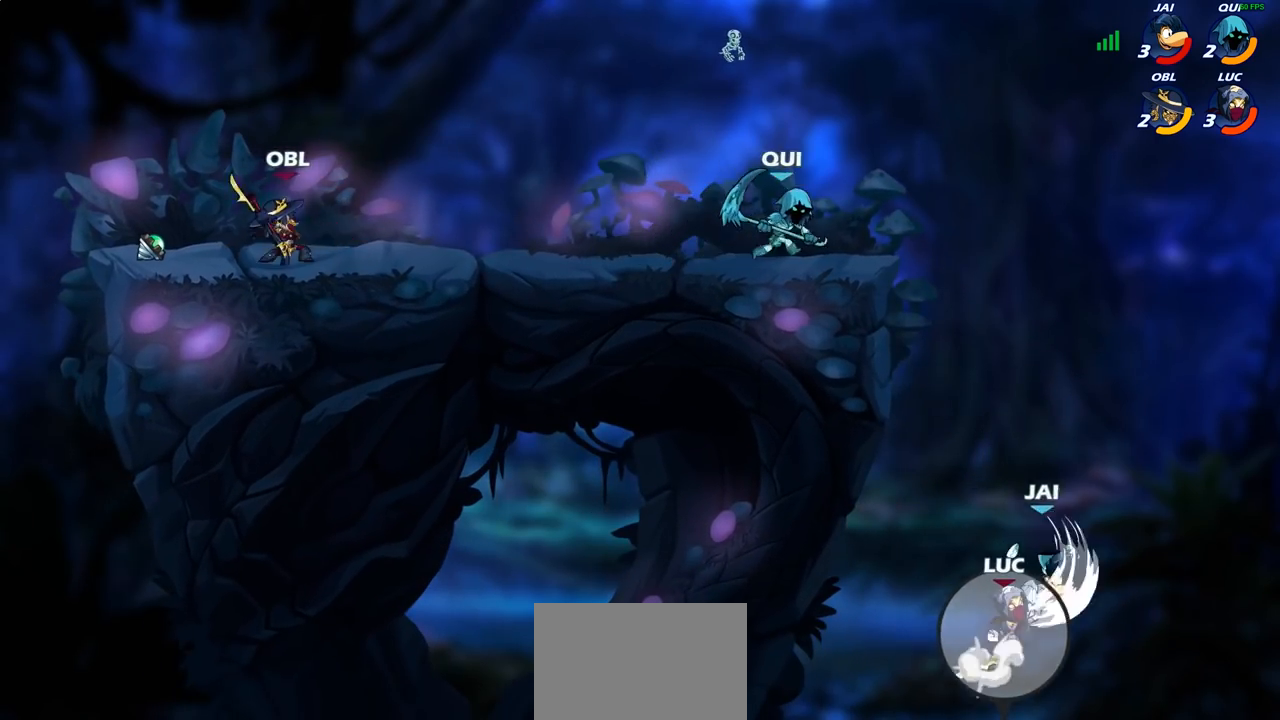
{"buttons": ["CROSS"], "left_stick": "left", "right_stick": "center", "events": [[150, "CROSS", "up"], [150, "left_stick", "up"], [250, "left_stick", "left"], [450, "CROSS", "down"]]}
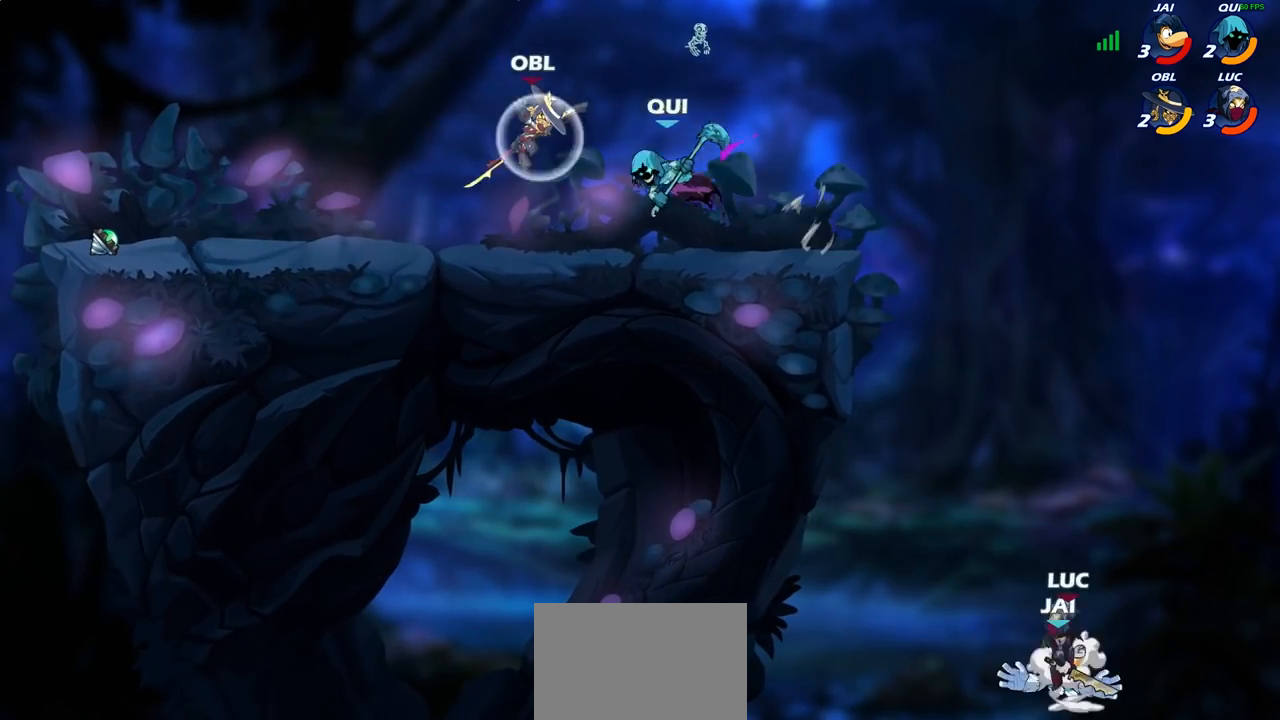
{"buttons": [], "left_stick": "up-left", "right_stick": "center", "events": [[33, "CIRCLE", "down"], [33, "CROSS", "up"], [133, "CIRCLE", "up"], [183, "left_stick", "up-left"]]}
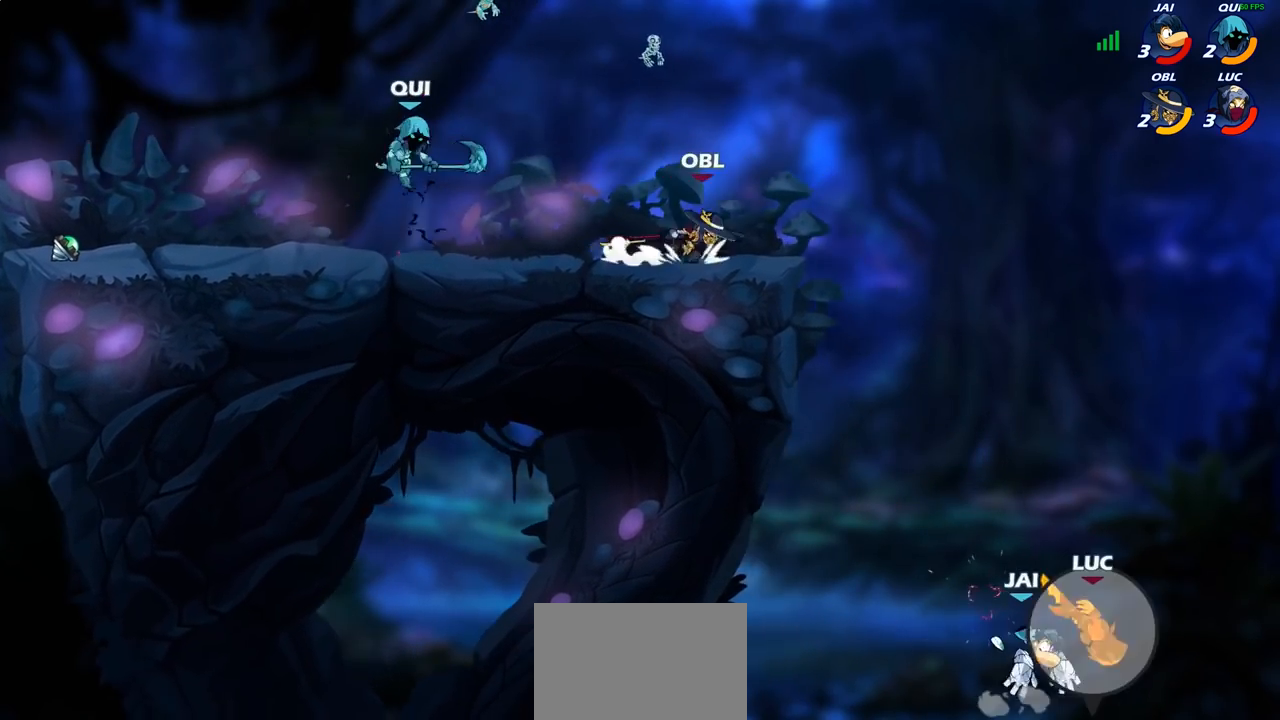
{"buttons": ["CROSS"], "left_stick": "up-left", "right_stick": "center", "events": [[333, "CROSS", "down"]]}
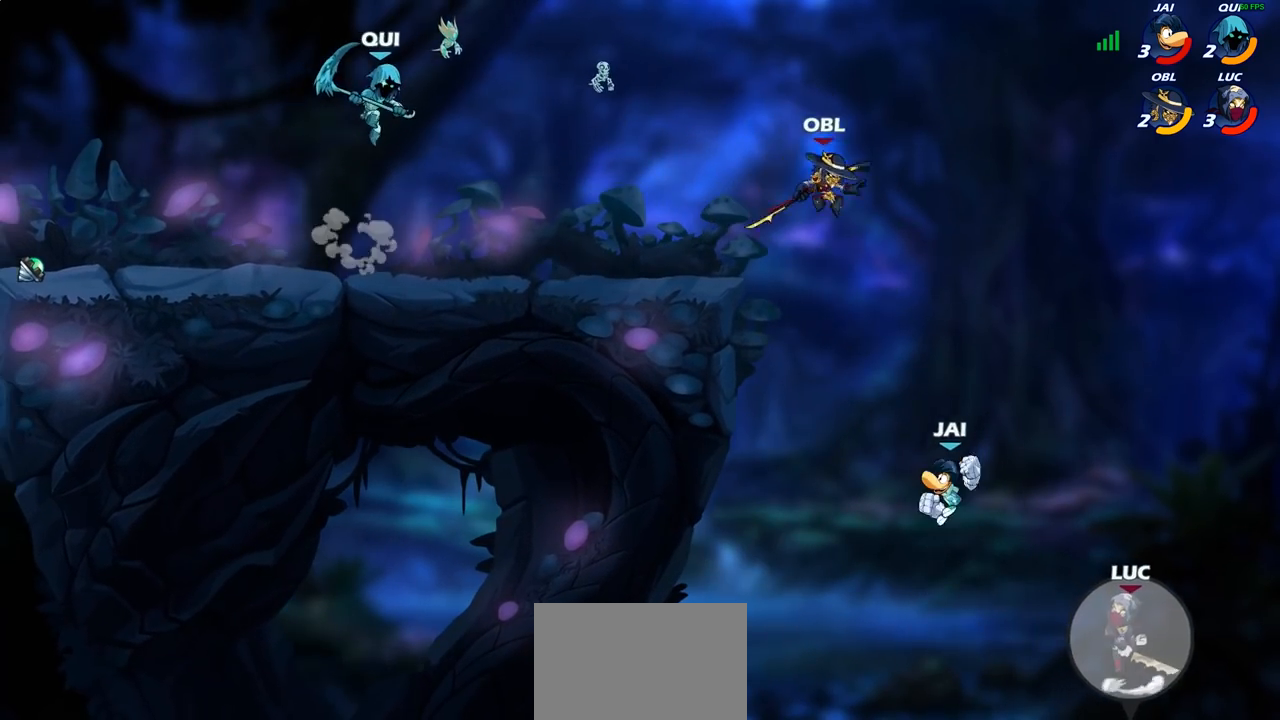
{"buttons": ["R2"], "left_stick": "up", "right_stick": "center", "events": [[83, "CROSS", "up"], [350, "left_stick", "up"], [367, "R2", "down"]]}
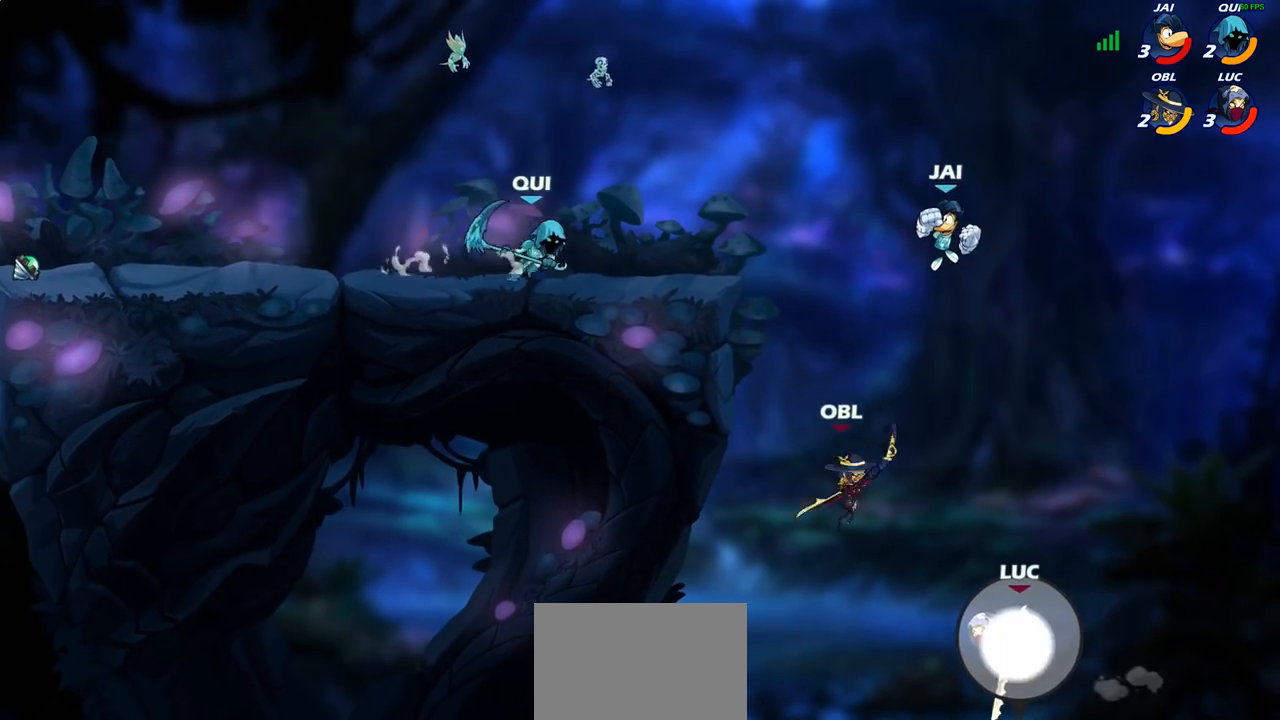
{"buttons": [], "left_stick": "up-left", "right_stick": "center", "events": [[133, "left_stick", "up-left"], [183, "R2", "up"]]}
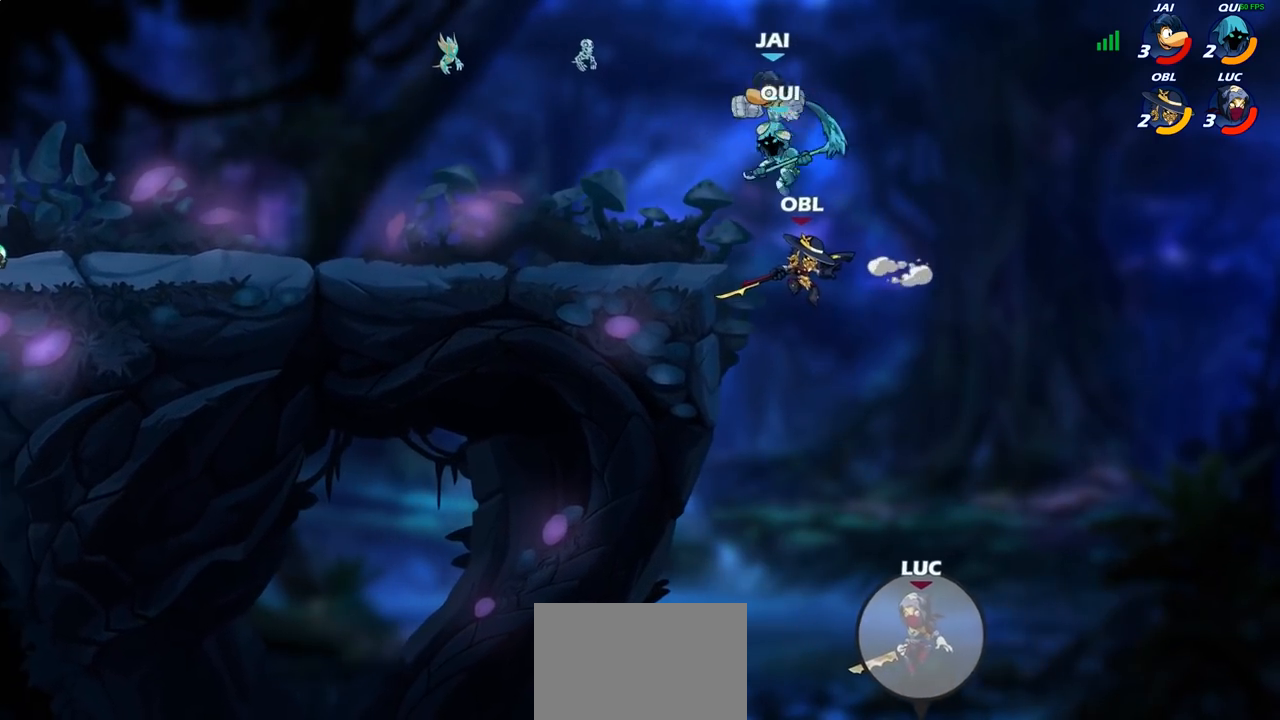
{"buttons": ["CROSS"], "left_stick": "up", "right_stick": "center", "events": [[17, "CROSS", "down"], [17, "R2", "down"], [50, "left_stick", "up"], [133, "CIRCLE", "down"], [133, "CROSS", "up"], [167, "CIRCLE", "up"], [183, "R2", "up"], [233, "CIRCLE", "down"], [350, "CIRCLE", "up"], [417, "CIRCLE", "down"], [433, "CROSS", "down"], [483, "CIRCLE", "up"]]}
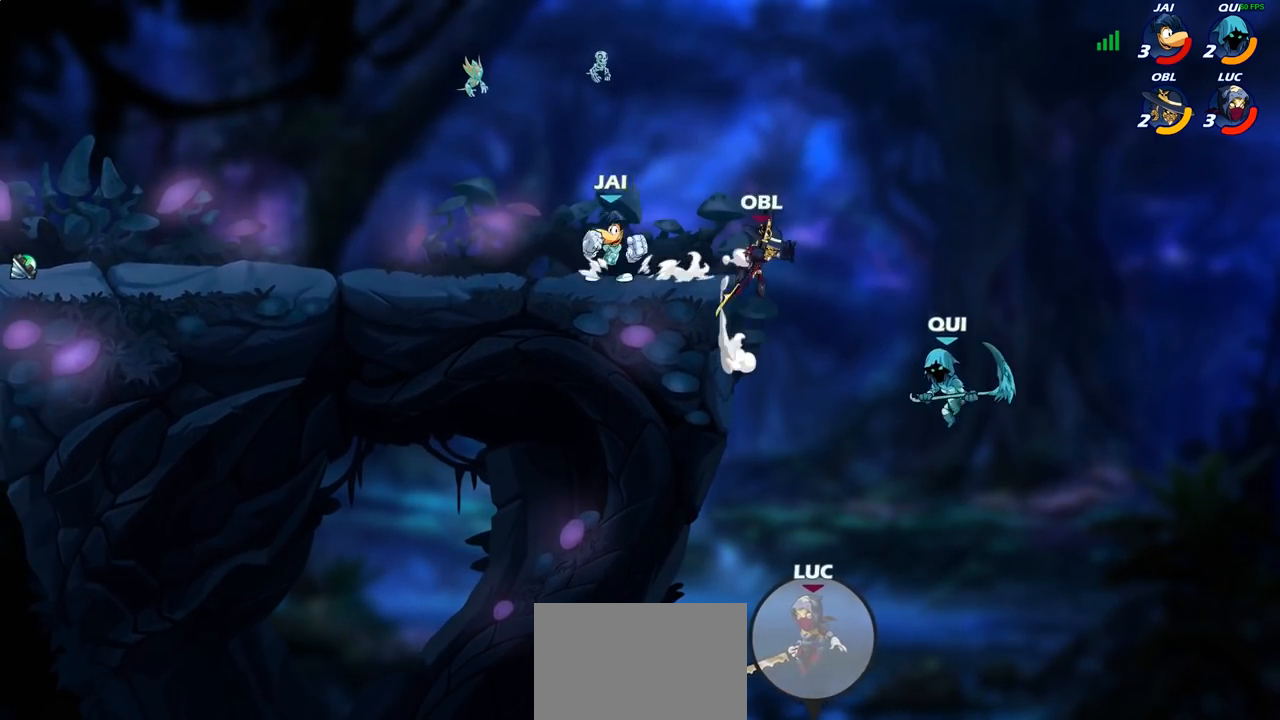
{"buttons": [], "left_stick": "center", "right_stick": "center", "events": [[83, "CROSS", "up"], [133, "left_stick", "center"]]}
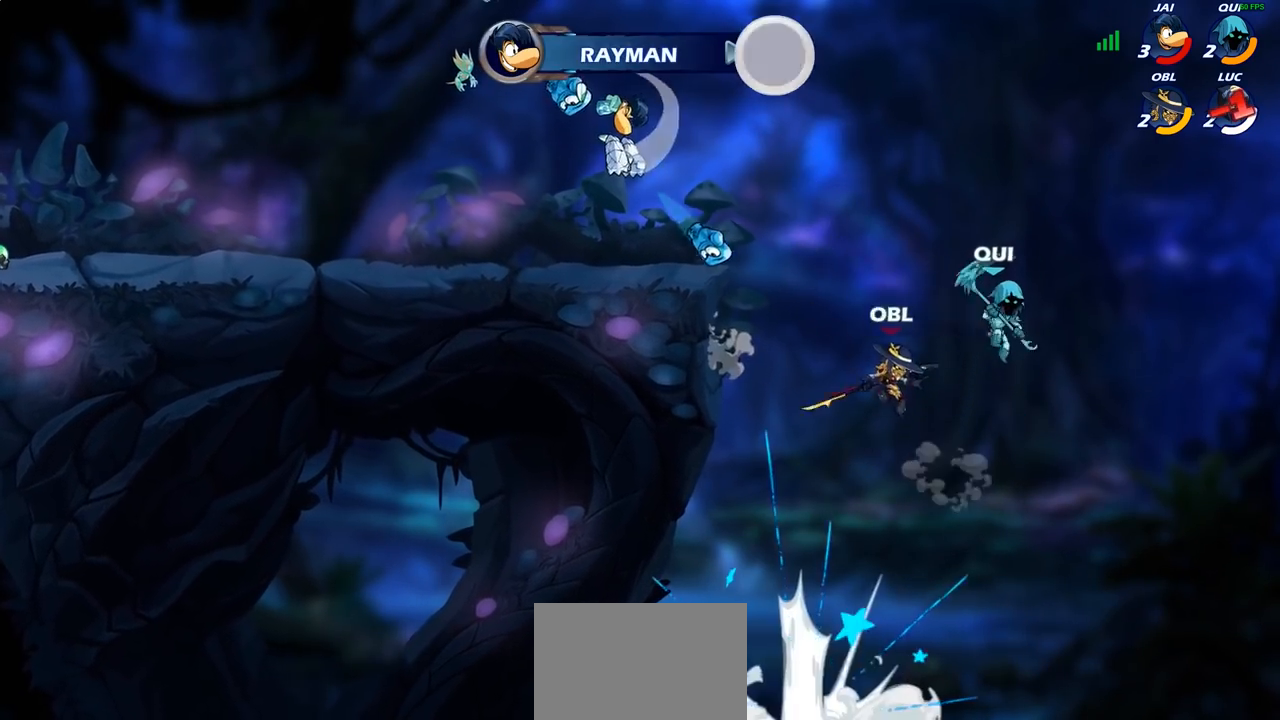
{"buttons": [], "left_stick": "center", "right_stick": "center", "events": []}
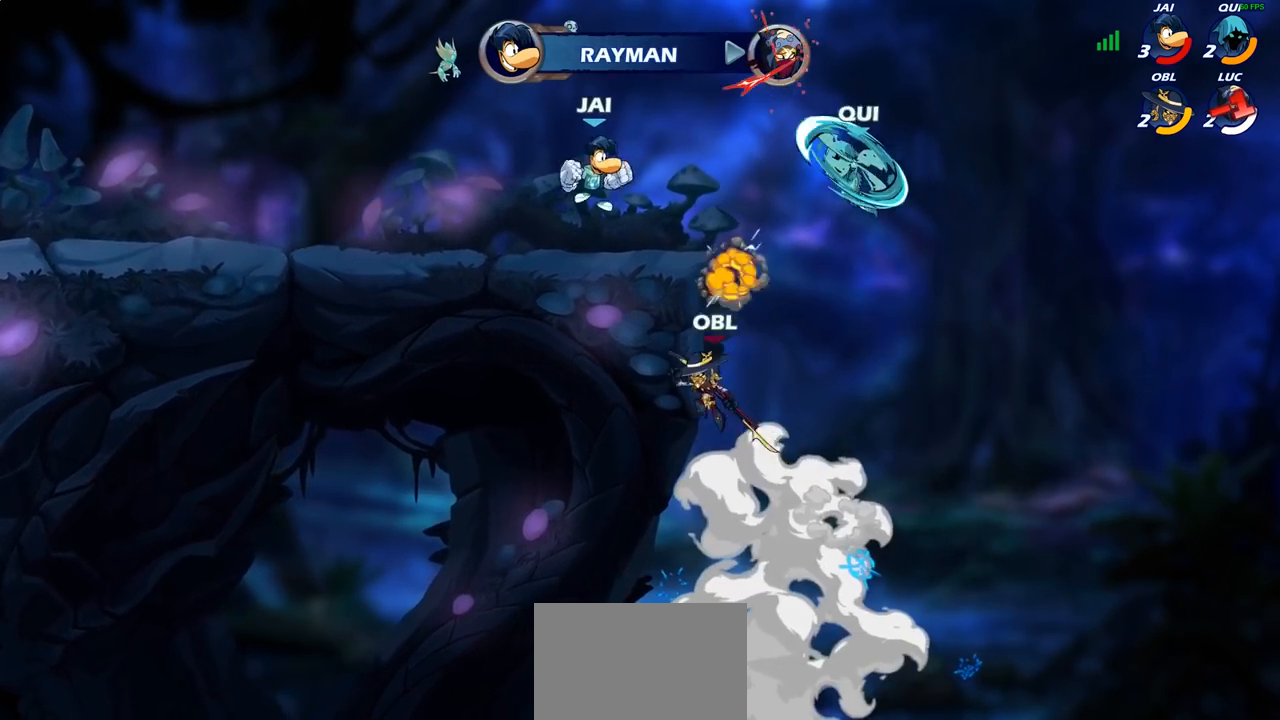
{"buttons": [], "left_stick": "center", "right_stick": "center", "events": []}
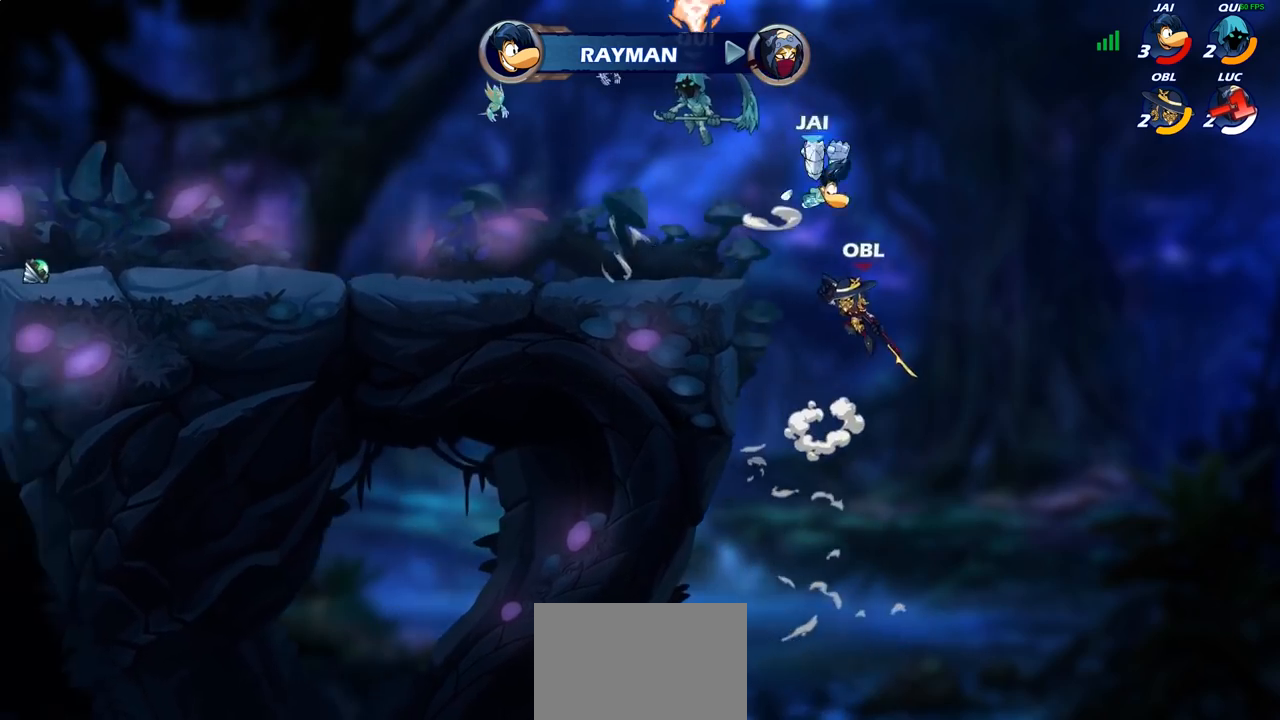
{"buttons": [], "left_stick": "center", "right_stick": "center", "events": []}
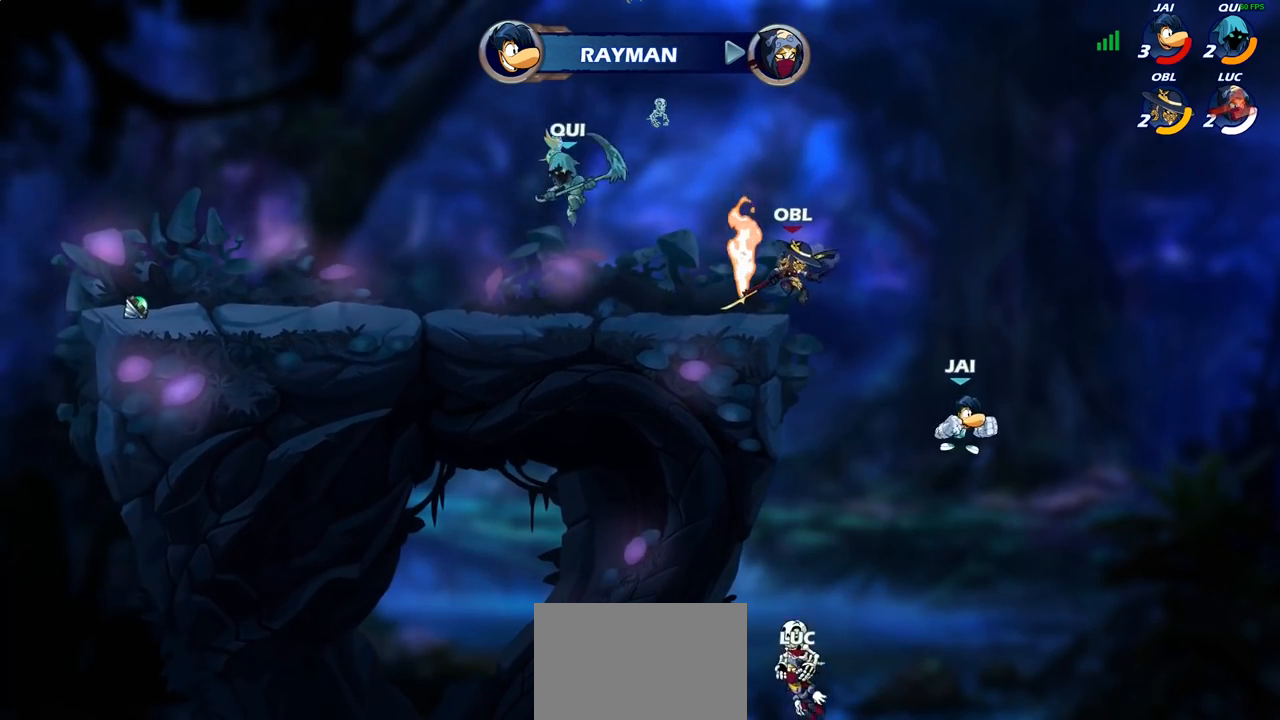
{"buttons": [], "left_stick": "center", "right_stick": "center", "events": []}
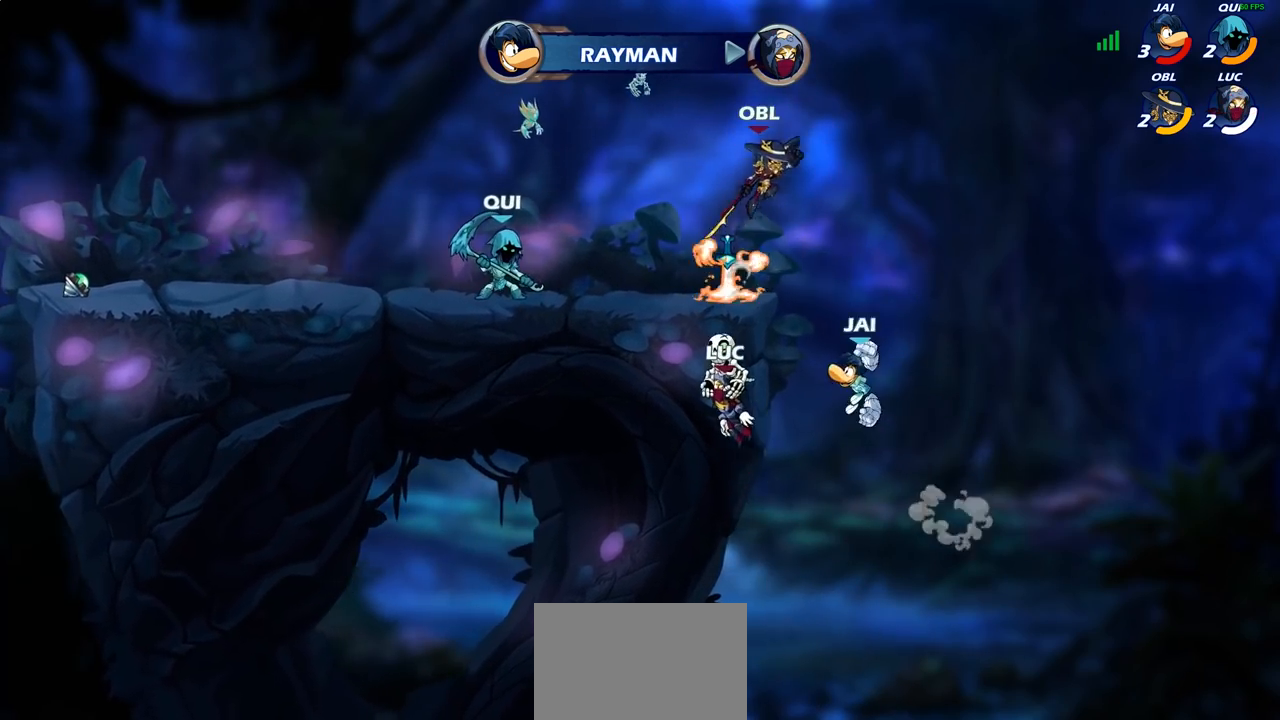
{"buttons": [], "left_stick": "center", "right_stick": "center", "events": []}
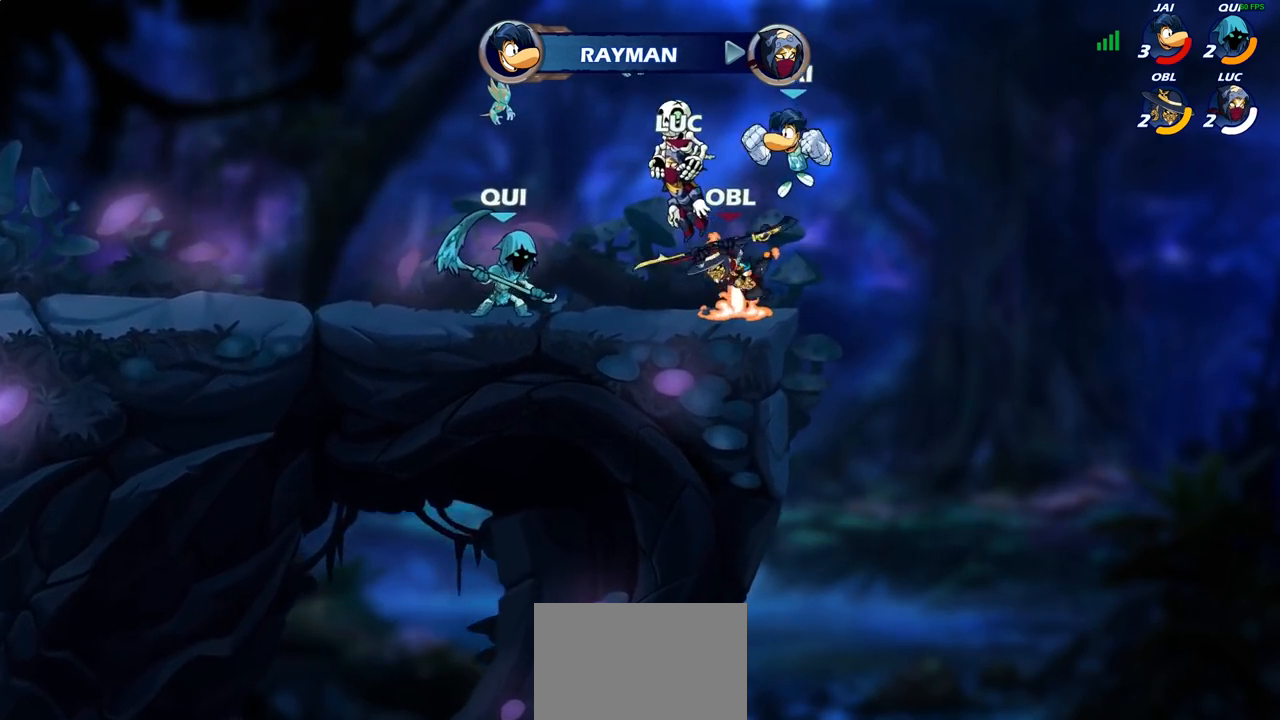
{"buttons": ["SELECT"], "left_stick": "center", "right_stick": "center", "events": [[117, "SELECT", "down"]]}
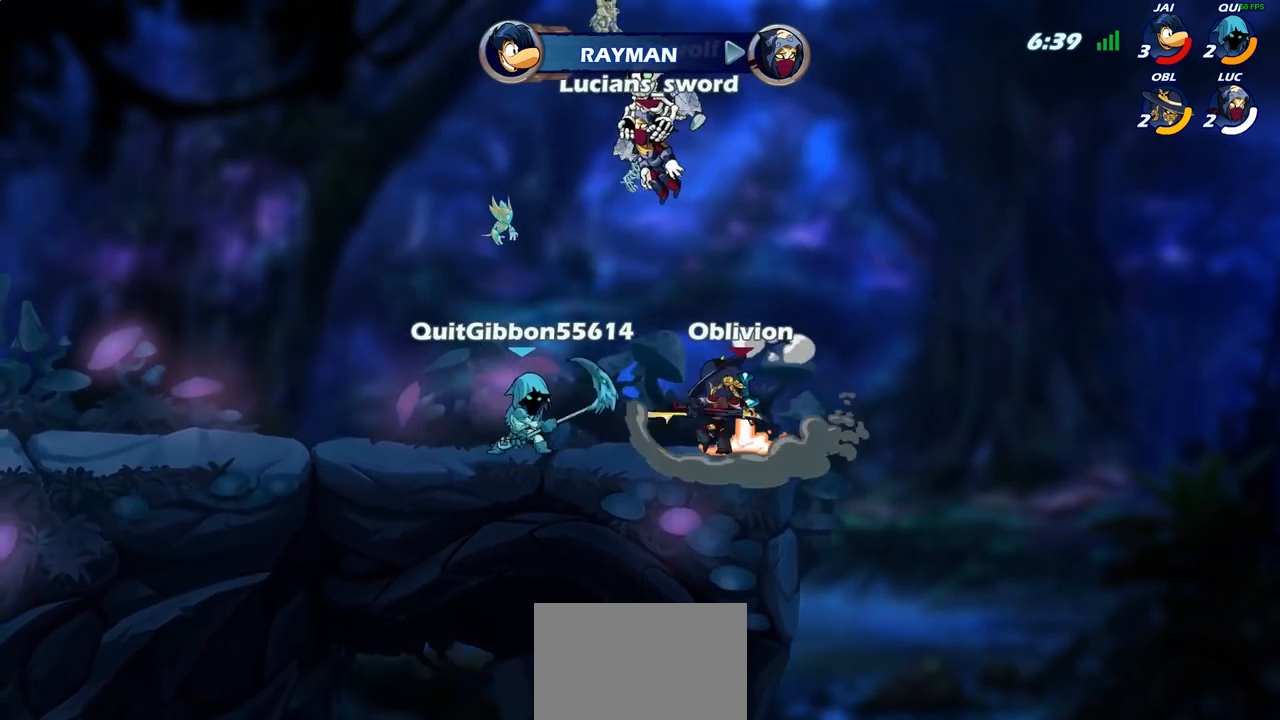
{"buttons": ["SELECT"], "left_stick": "center", "right_stick": "center", "events": []}
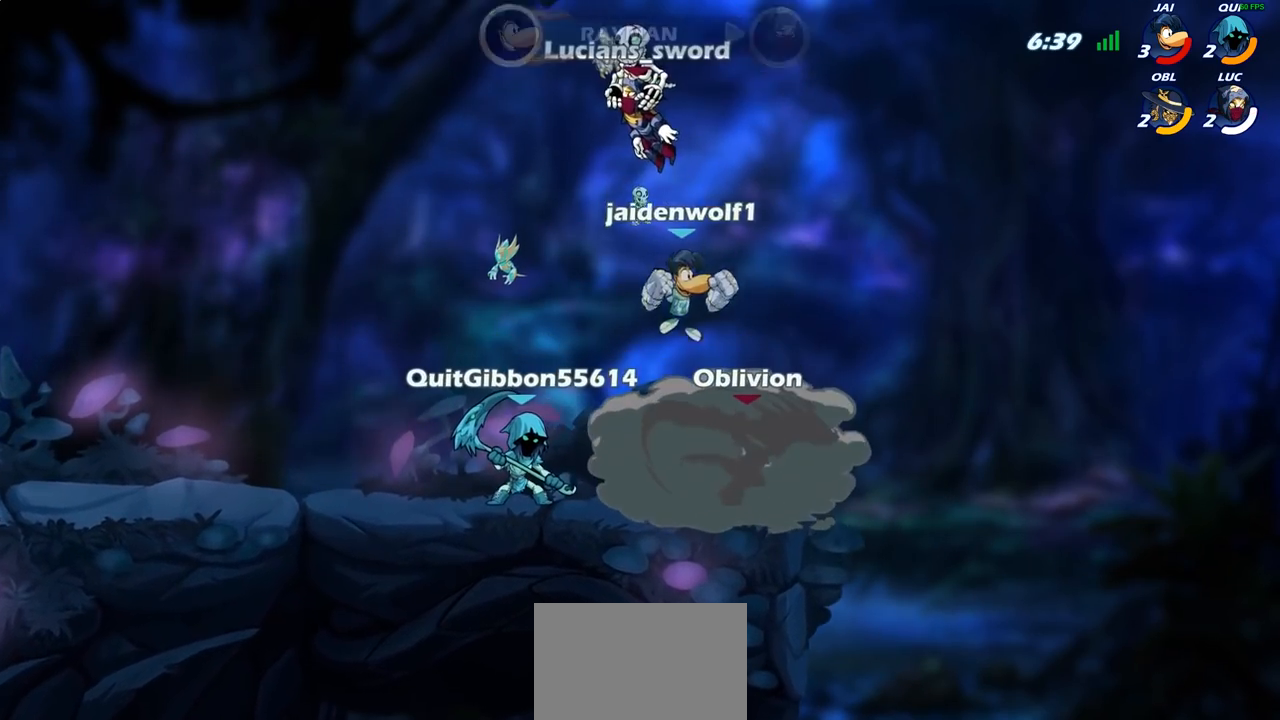
{"buttons": [], "left_stick": "center", "right_stick": "center", "events": [[267, "SELECT", "up"]]}
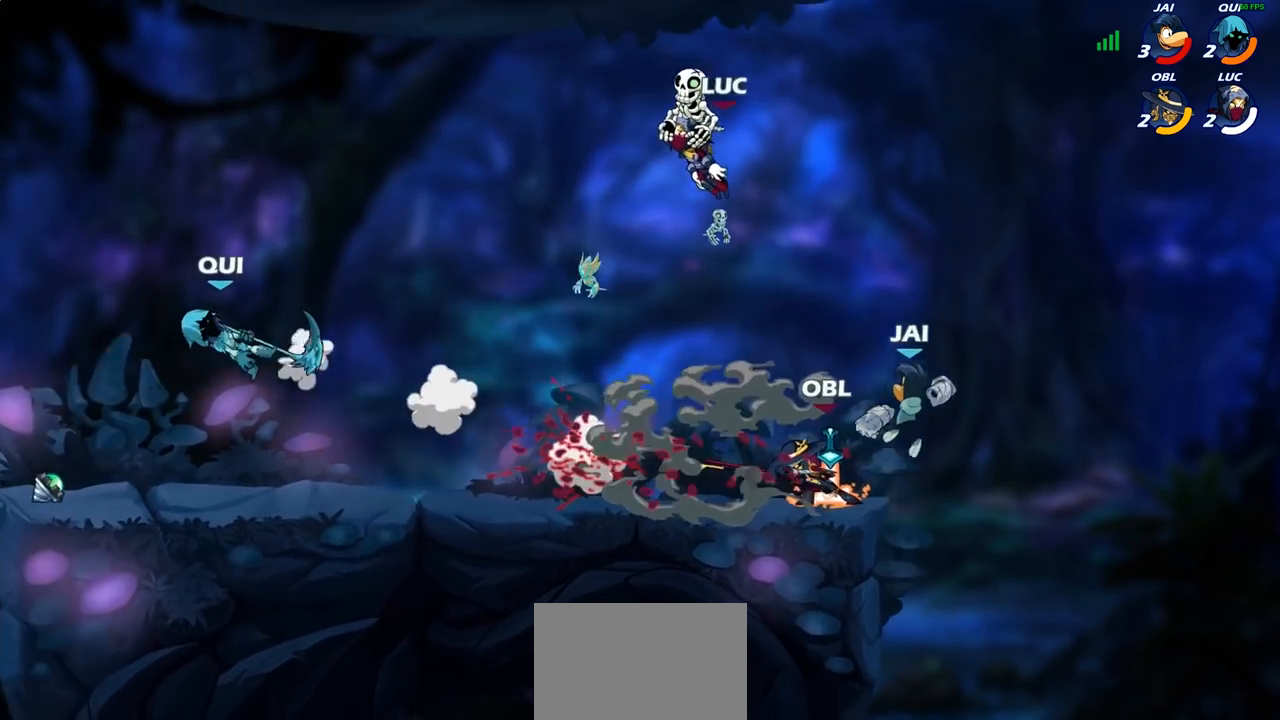
{"buttons": [], "left_stick": "center", "right_stick": "center", "events": []}
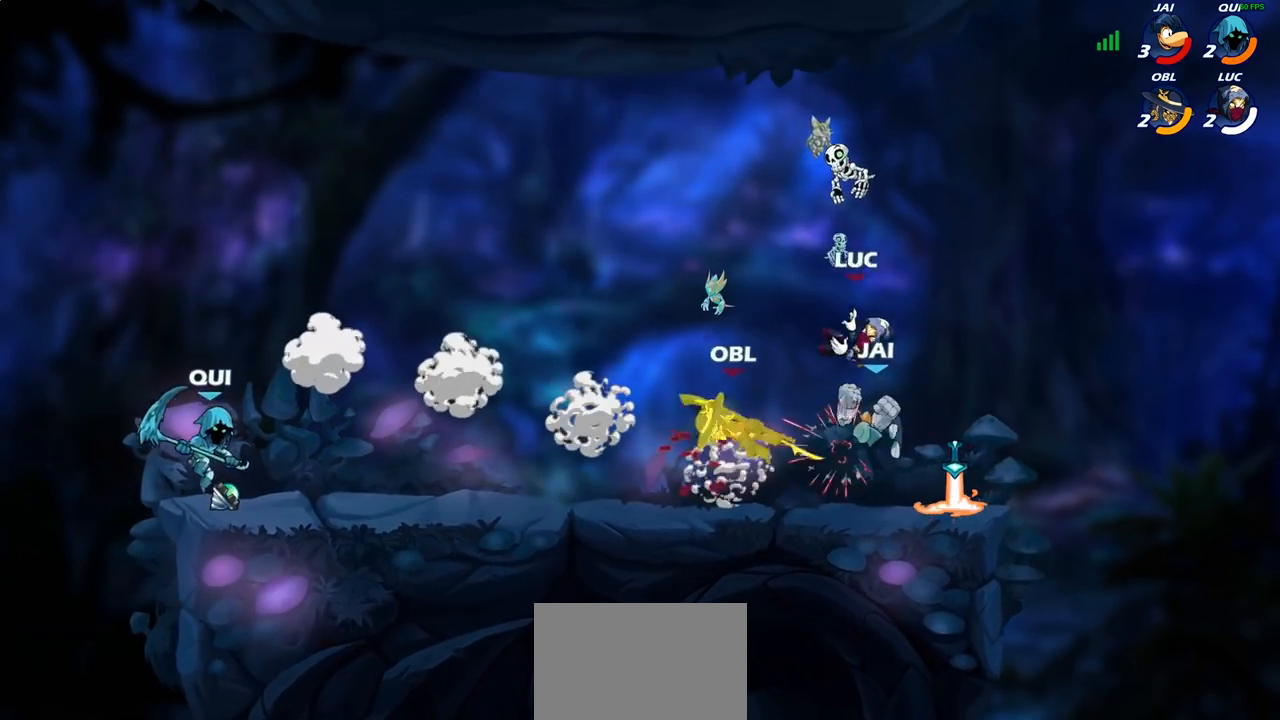
{"buttons": [], "left_stick": "right", "right_stick": "center", "events": [[133, "left_stick", "right"]]}